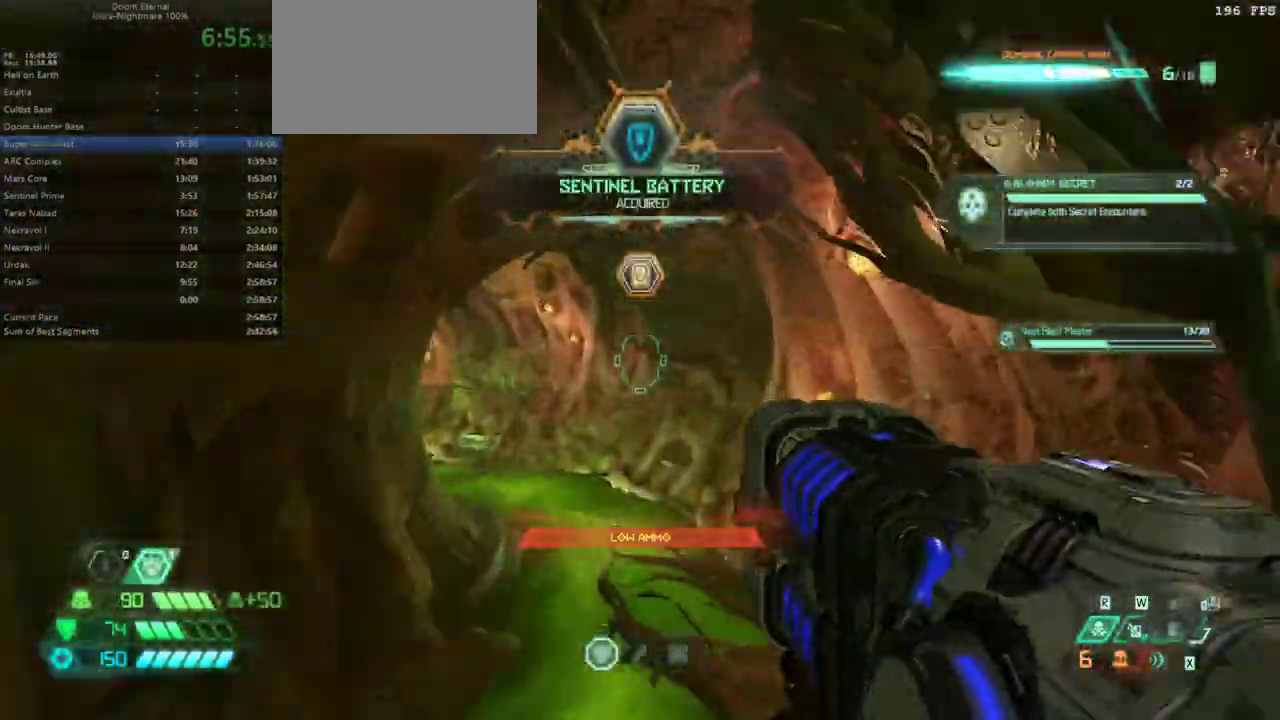
Gameplay with keyboard and mouse; each line is a JSON object with the keys and mouse buttons held at the frame after it. "events" lists presses ("down") and releases ("up") of "bfg", "bl", "bw", "caps_lock", "cg", "cs", "csg", "ctrl", "dash", "fb", "fw", "hc", "jump", "l", "mel", "mod", "pr", "r", "rl", "ssg", "tab", "mouse_left", "mouse_wheel" and "mouse_right" between this image and that frame as [ms after this image, input, new state], when the widget could be followed in between. "mouse_left", "mouse_wheel", "mouse_right" = the "left", "wheel", "right" buttons of the "mouse" list. No other keys are recorded. "wheel" means that the mouse wheel is clicked or scrolled. Key names are as the overlay labels them; some are game actions (e.g. jump) rather than physical keys. Not read: mouse_move.
{"keys": ["fw"], "mouse": ["wheel"], "events": [[433, "mouse_wheel", "down"]]}
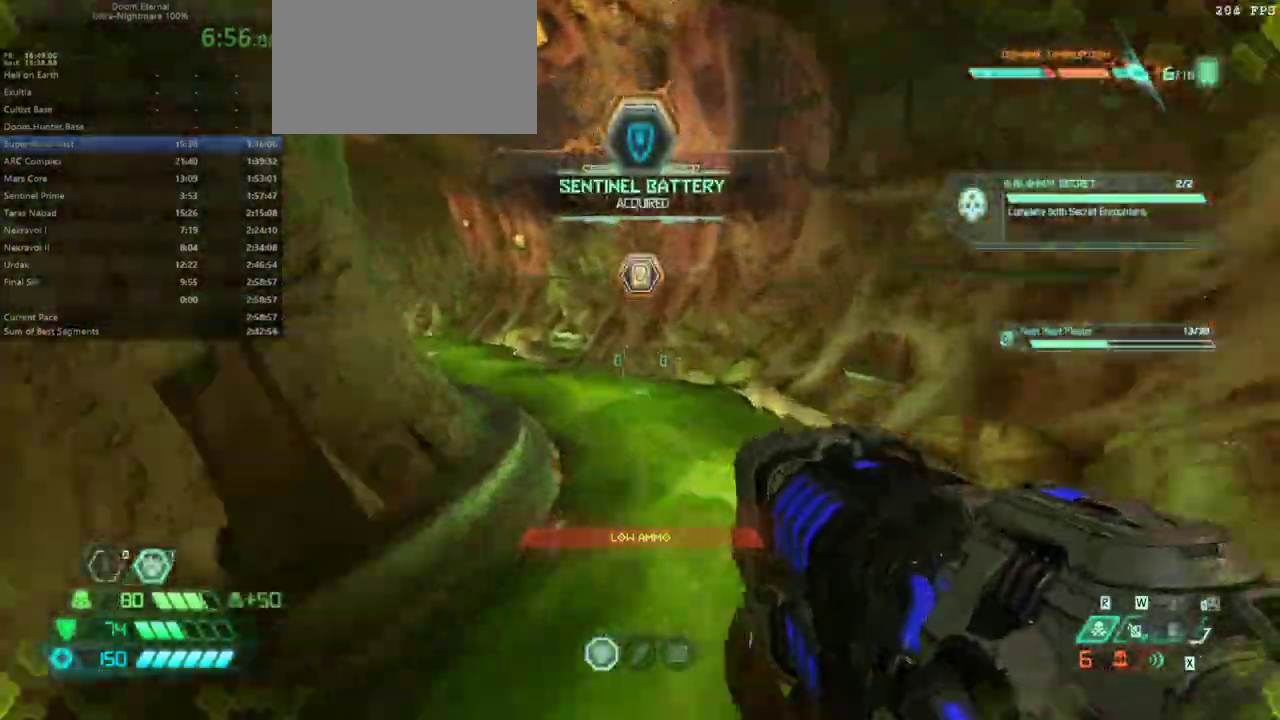
{"keys": ["fw"], "mouse": []}
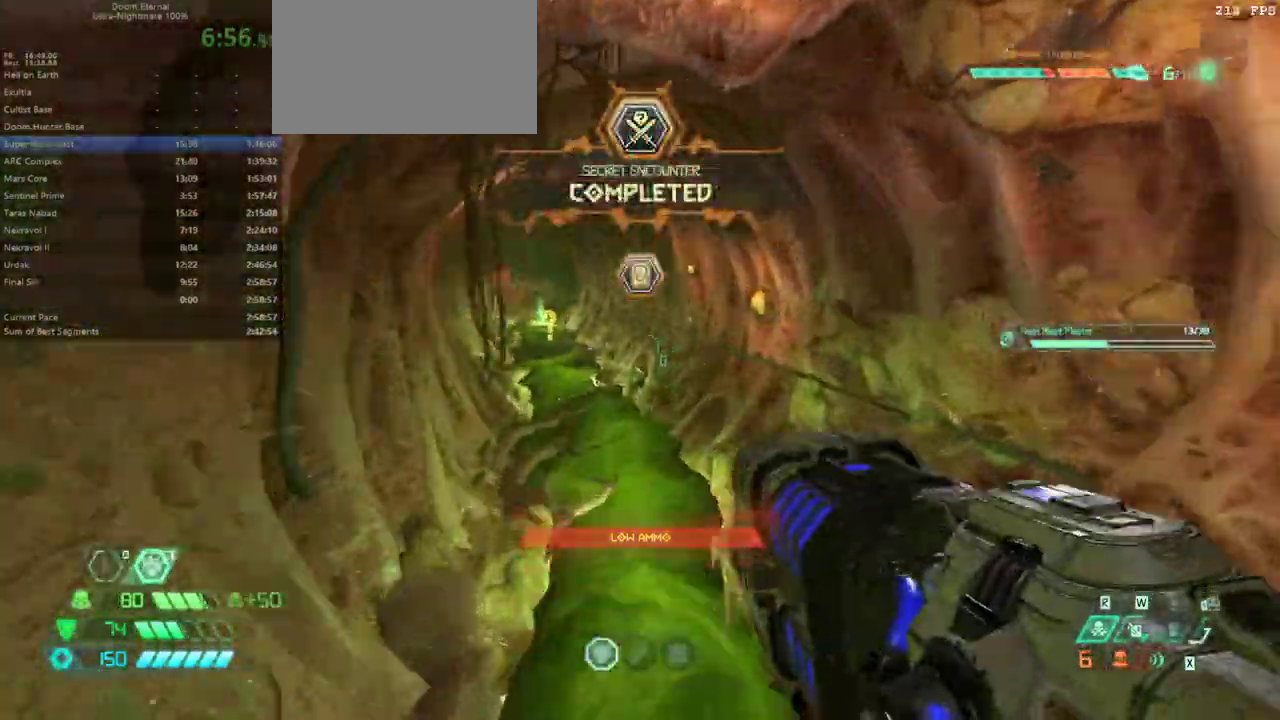
{"keys": ["fw"], "mouse": [], "events": []}
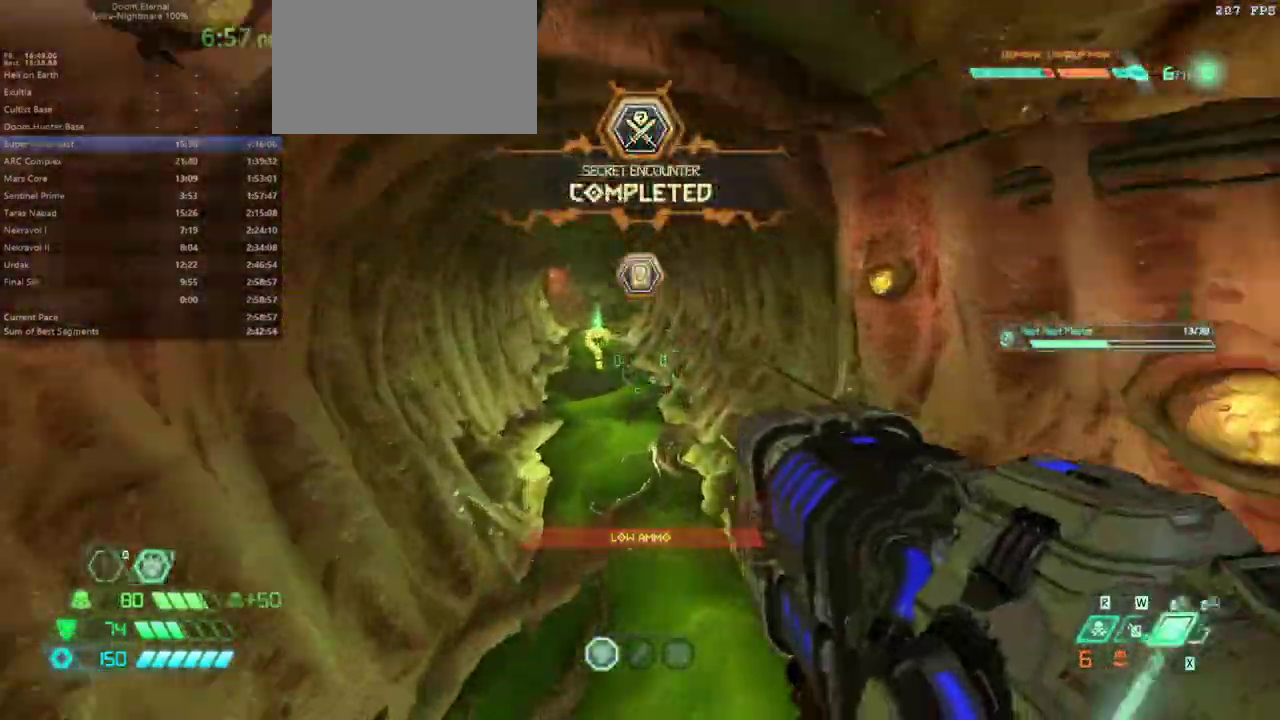
{"keys": ["fw"], "mouse": [], "events": [[333, "mouse_wheel", "down"], [500, "mouse_wheel", "up"]]}
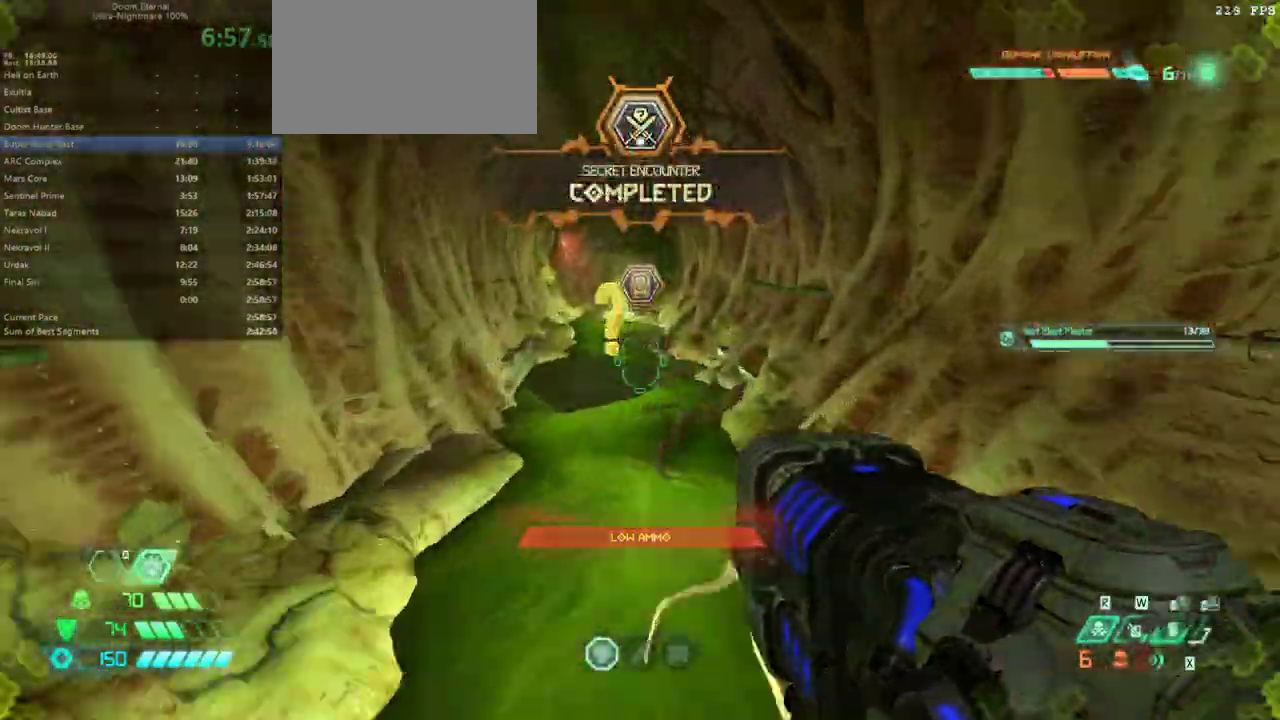
{"keys": ["fw"], "mouse": [], "events": [[400, "hc", "down"], [467, "hc", "up"]]}
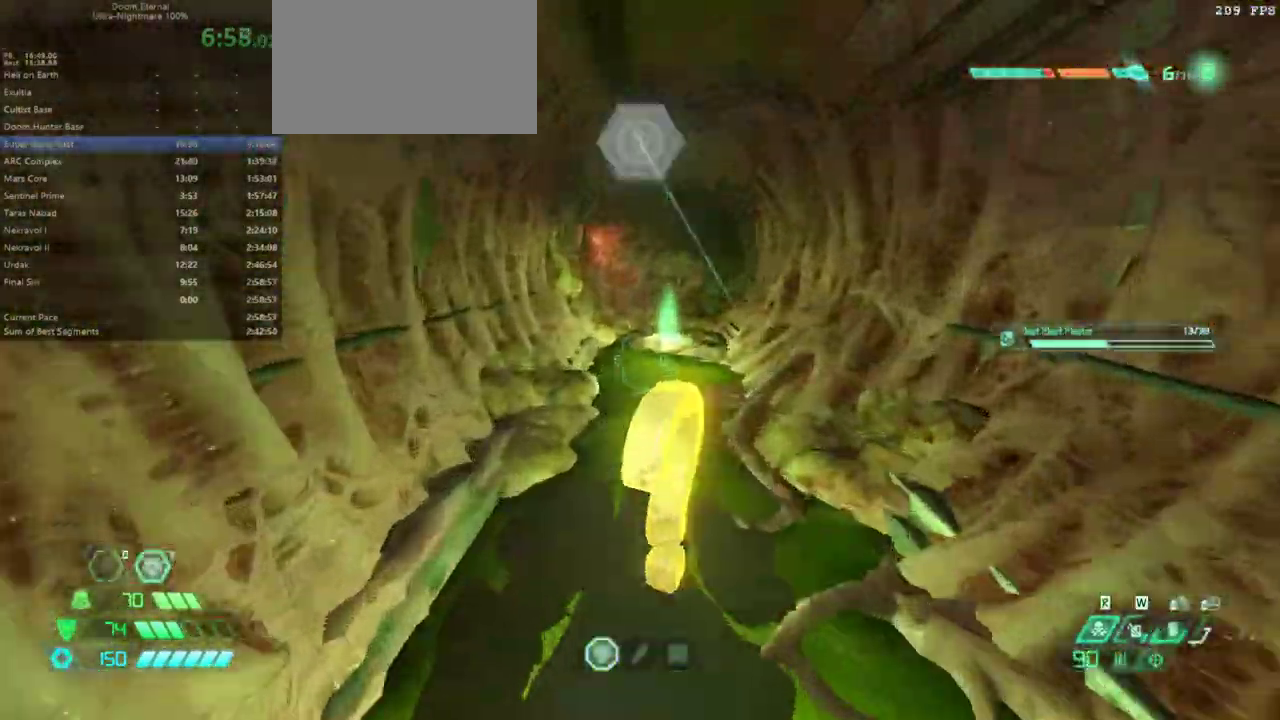
{"keys": ["fw"], "mouse": [], "events": [[200, "dash", "down"], [267, "dash", "up"]]}
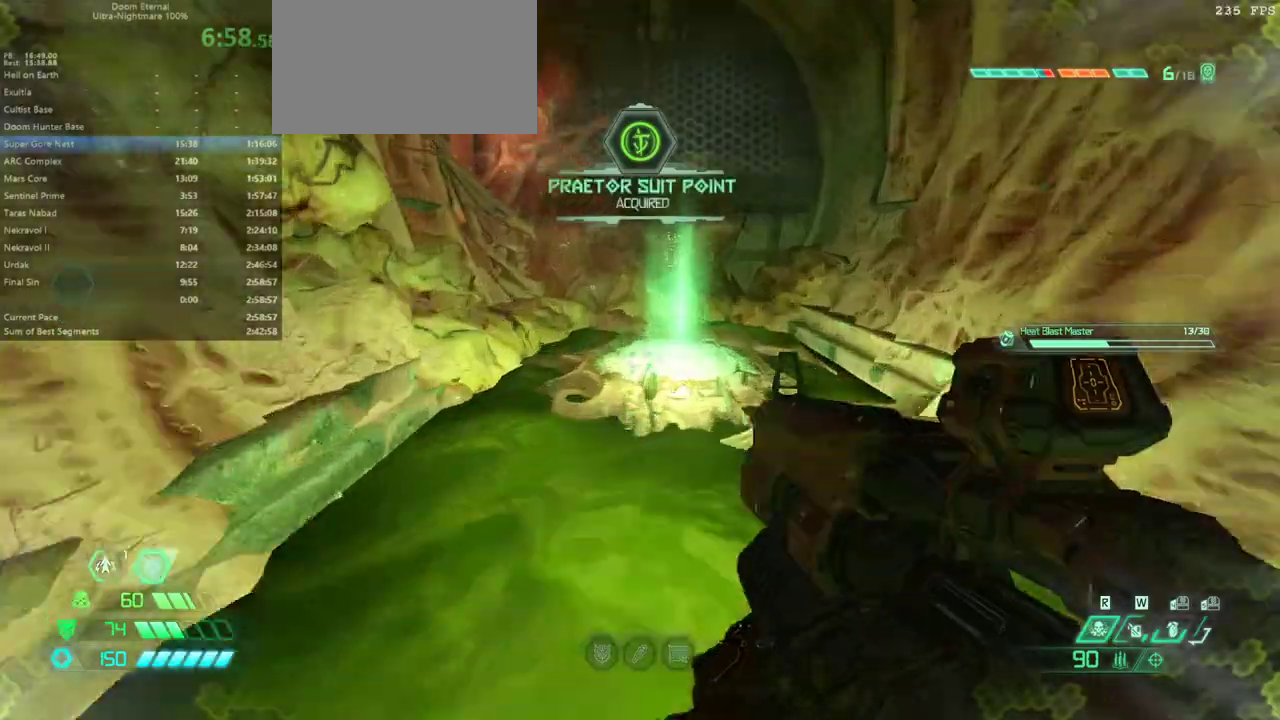
{"keys": ["fw"], "mouse": [], "events": []}
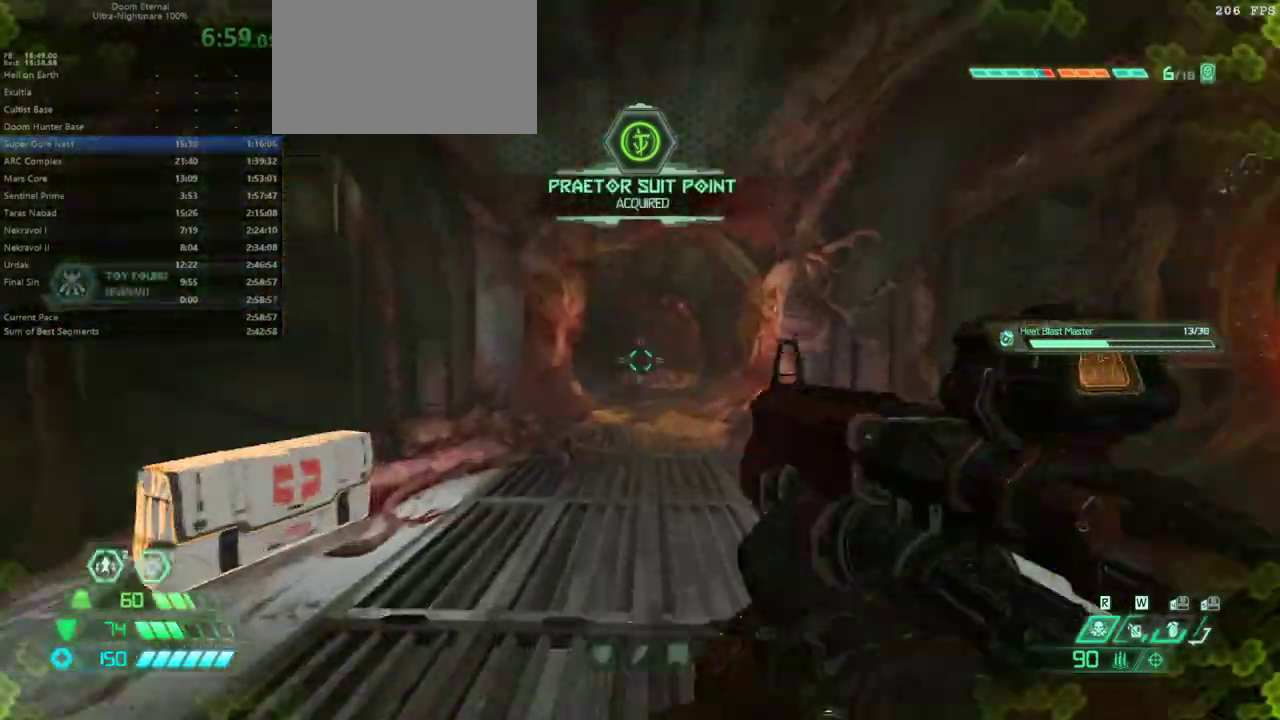
{"keys": ["fw", "ssg"], "mouse": [], "events": [[133, "dash", "down"], [267, "dash", "up"], [467, "ssg", "down"]]}
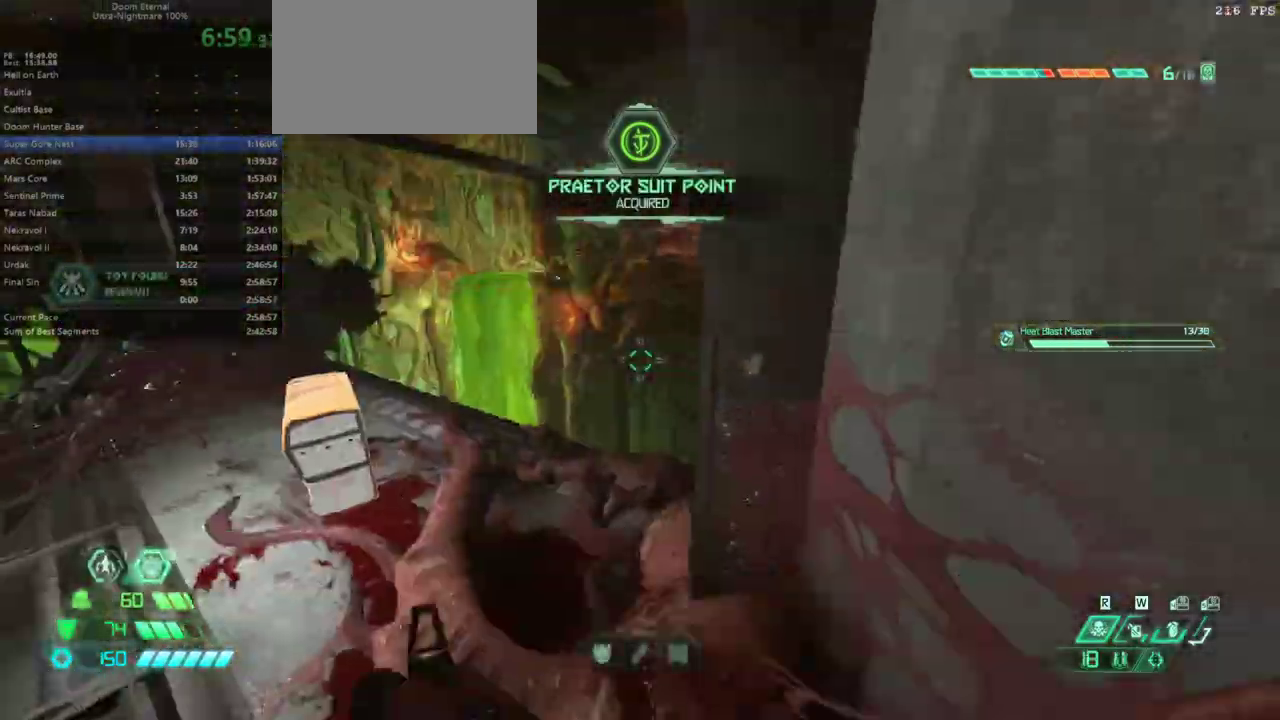
{"keys": ["fw"], "mouse": [], "events": [[33, "ssg", "up"], [100, "l", "down"], [433, "l", "up"]]}
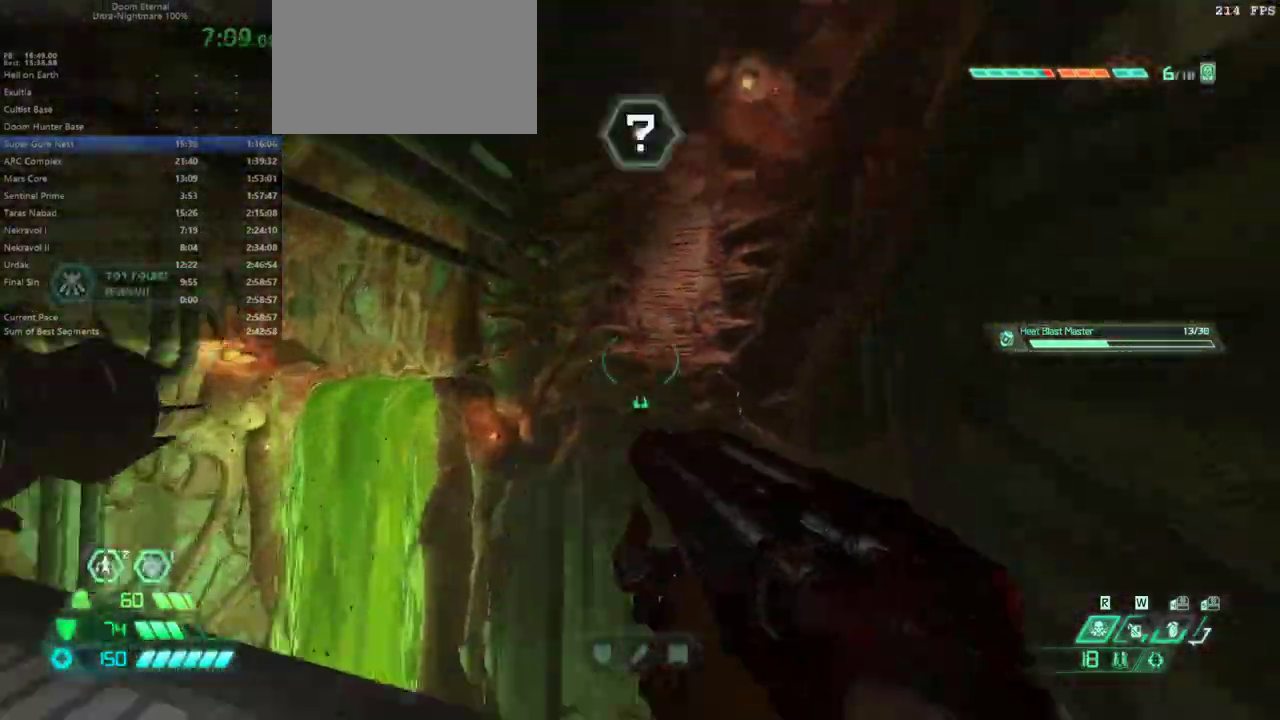
{"keys": ["fw"], "mouse": [], "events": [[67, "jump", "down"], [167, "jump", "up"], [267, "jump", "down"], [333, "jump", "up"]]}
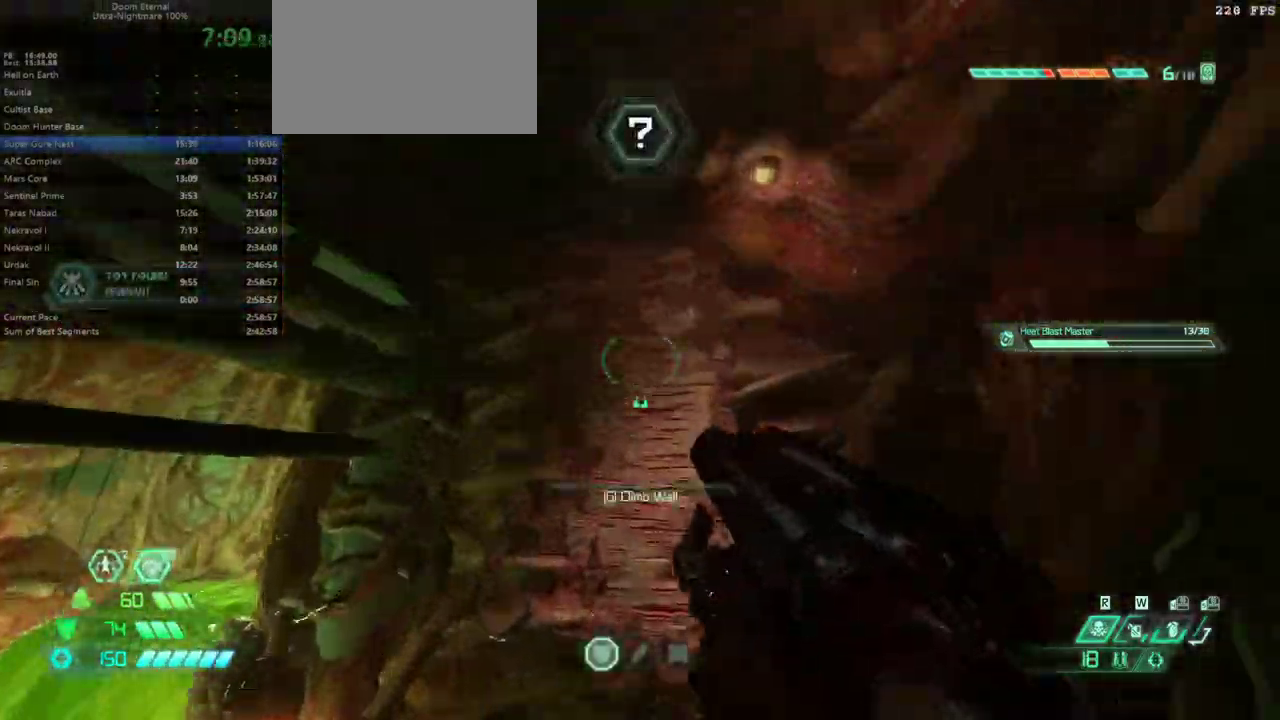
{"keys": ["fw", "jump"], "mouse": [], "events": [[33, "mel", "down"], [133, "mel", "up"], [467, "jump", "down"]]}
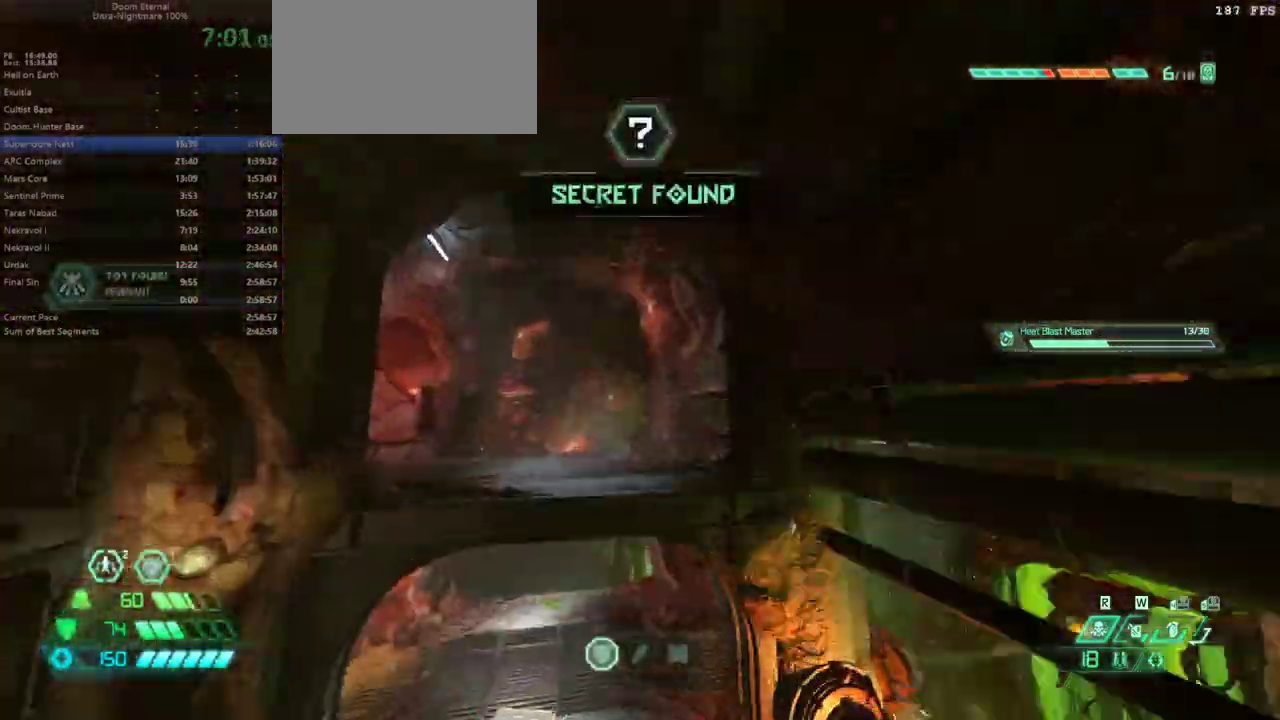
{"keys": ["dash", "fw"], "mouse": [], "events": [[33, "jump", "up"], [433, "dash", "down"]]}
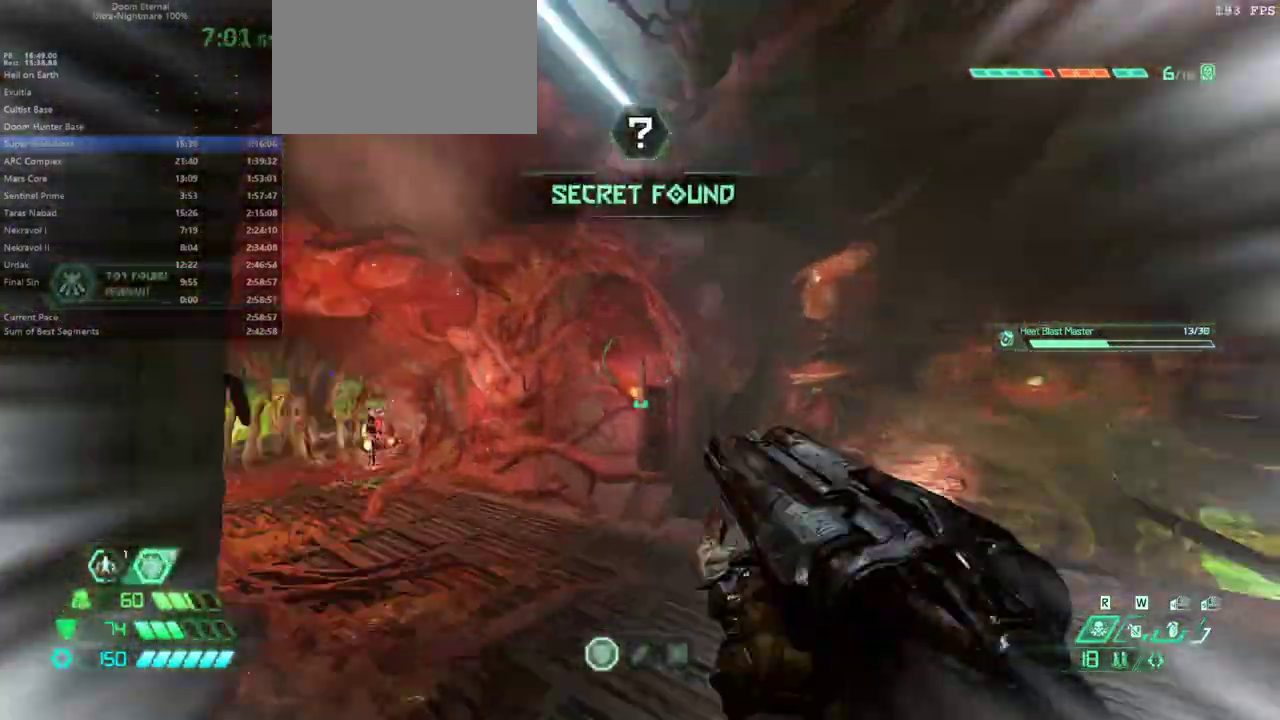
{"keys": ["fw"], "mouse": [], "events": [[33, "dash", "up"]]}
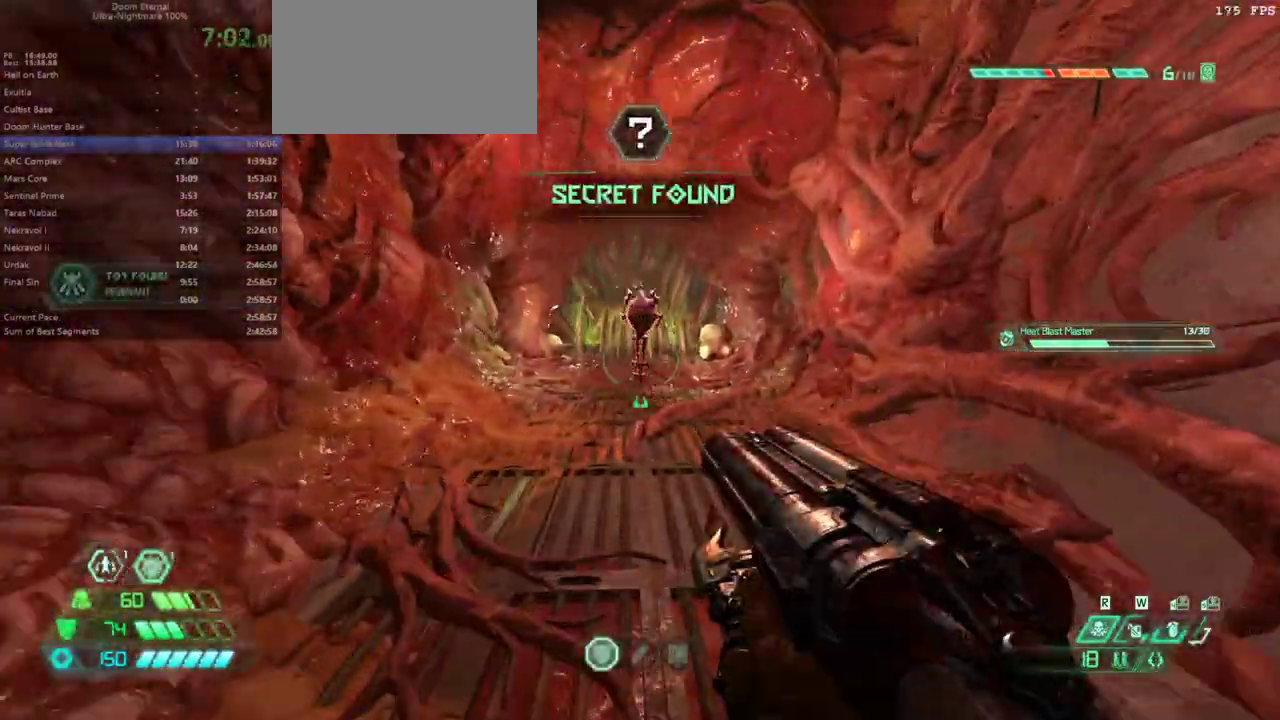
{"keys": ["fw"], "mouse": [], "events": [[33, "dash", "down"], [167, "dash", "up"]]}
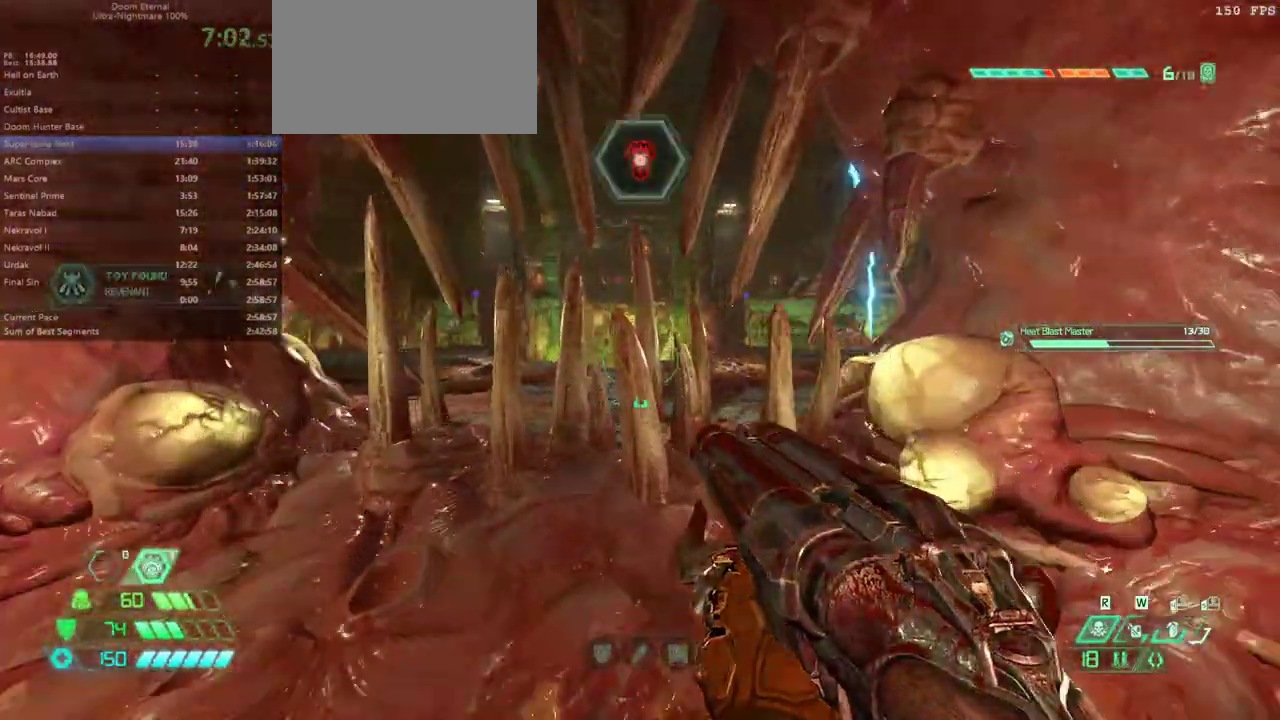
{"keys": ["dash", "fw"], "mouse": [], "events": [[467, "dash", "down"]]}
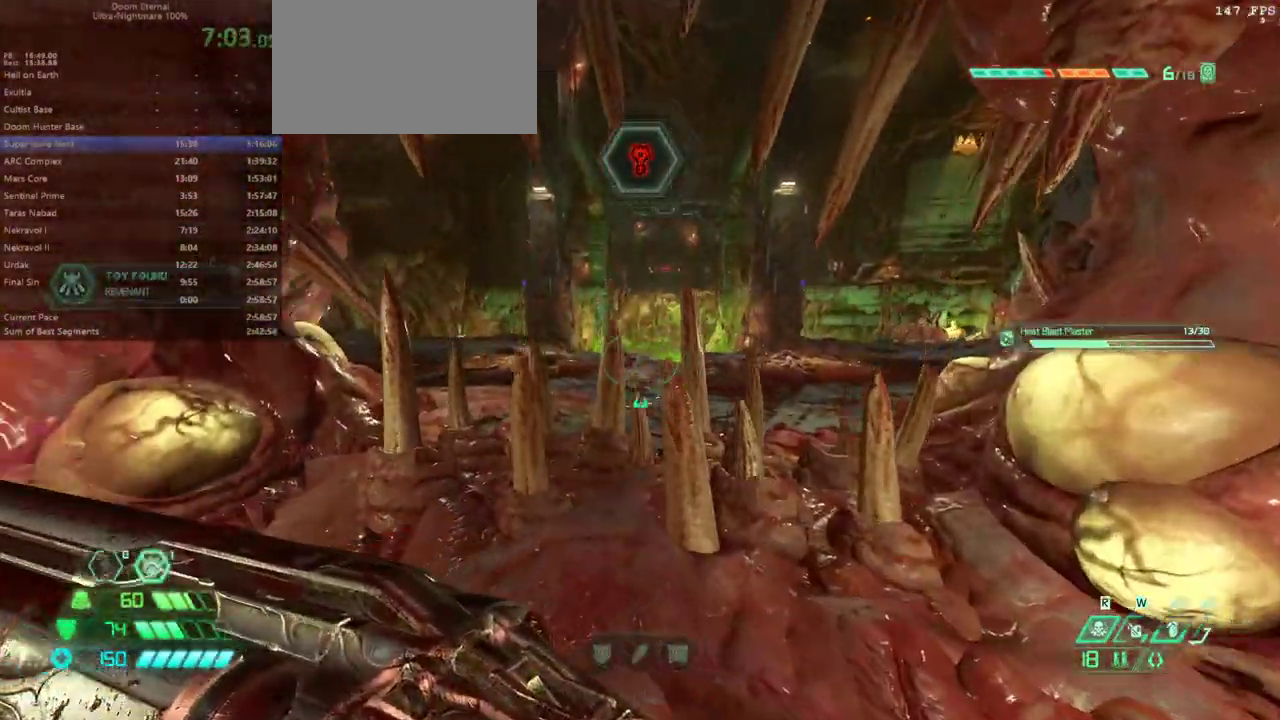
{"keys": ["fw"], "mouse": [], "events": [[100, "dash", "up"], [200, "pr", "down"], [300, "pr", "up"]]}
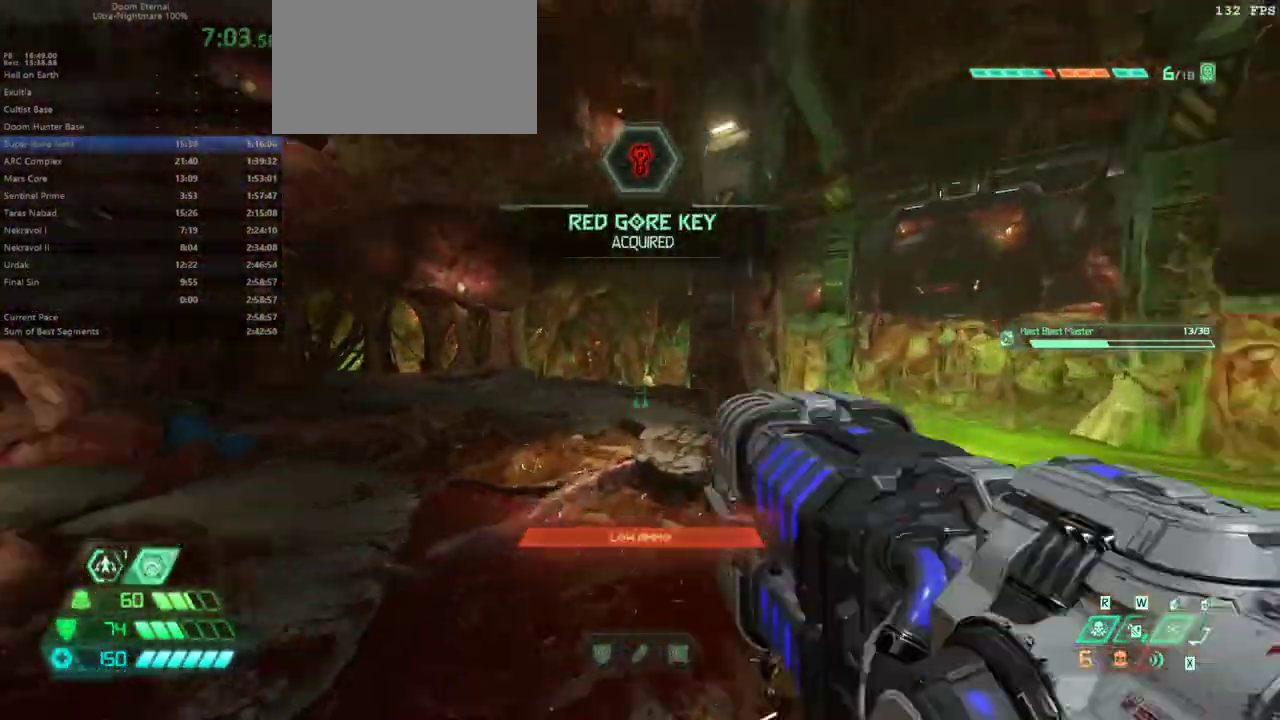
{"keys": ["fw"], "mouse": [], "events": [[167, "dash", "down"], [300, "dash", "up"]]}
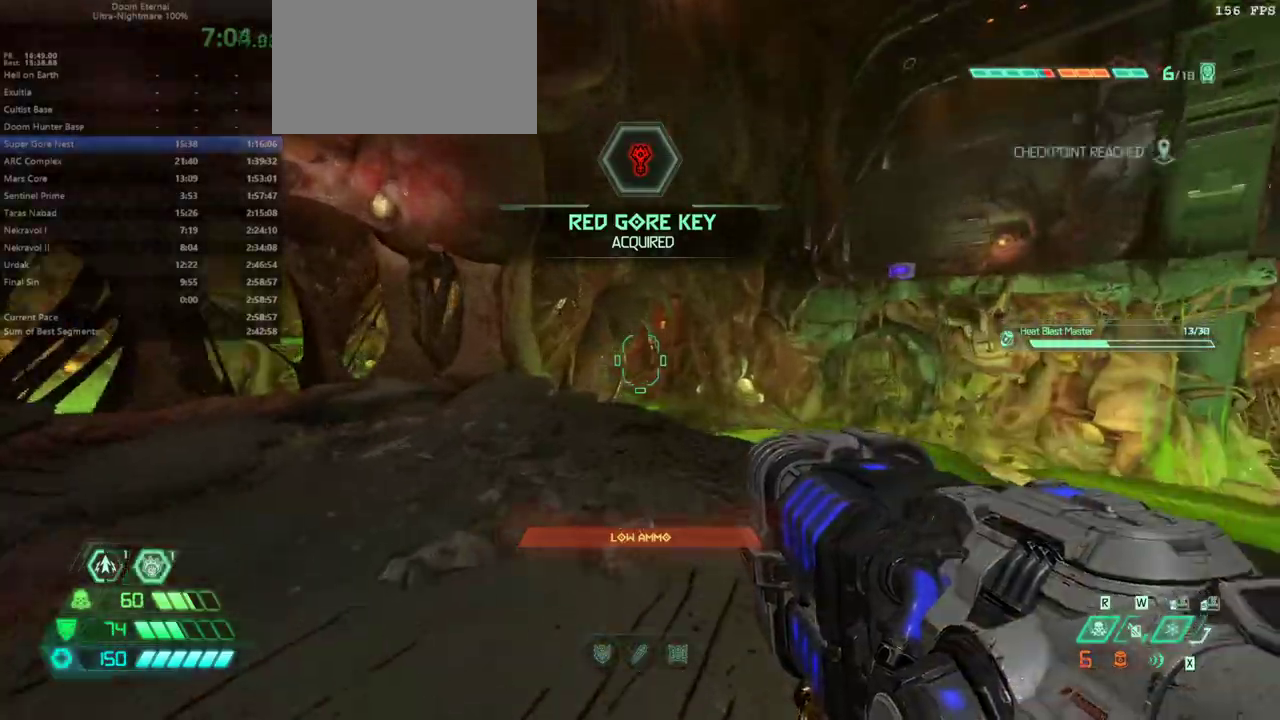
{"keys": ["fw"], "mouse": [], "events": [[300, "dash", "down"], [367, "dash", "up"]]}
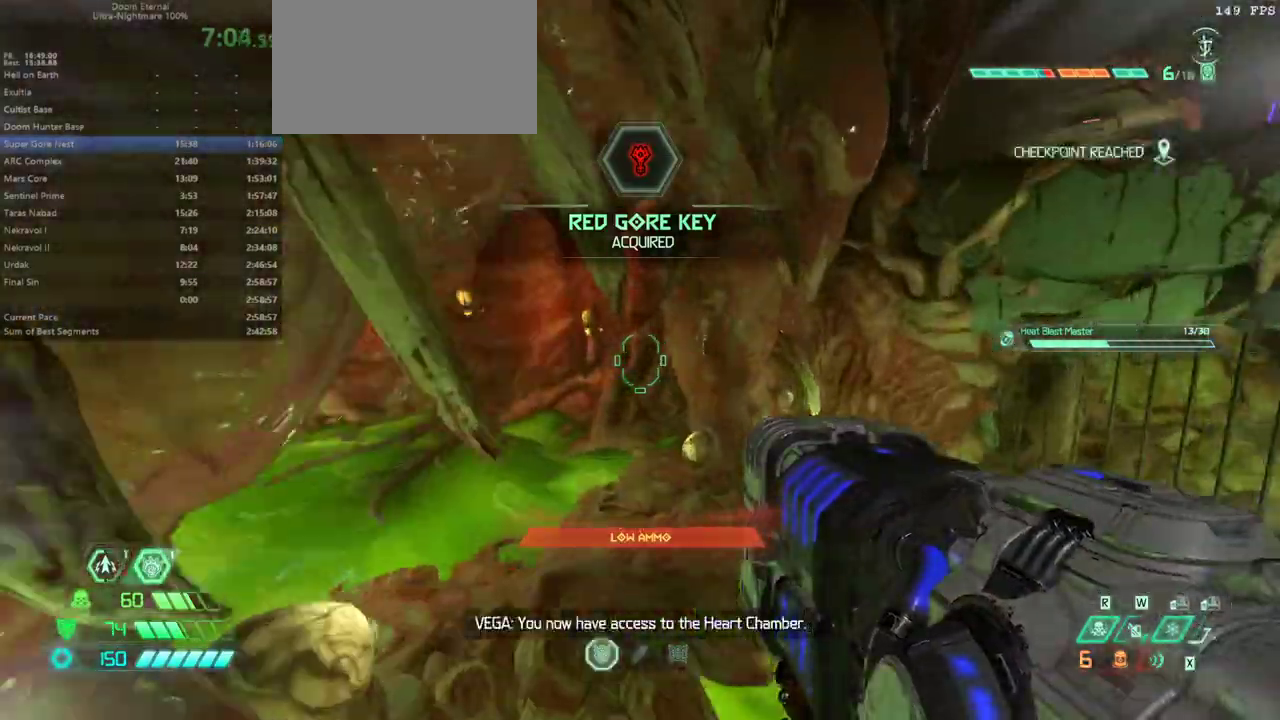
{"keys": ["fw"], "mouse": [], "events": [[400, "dash", "down"], [500, "dash", "up"]]}
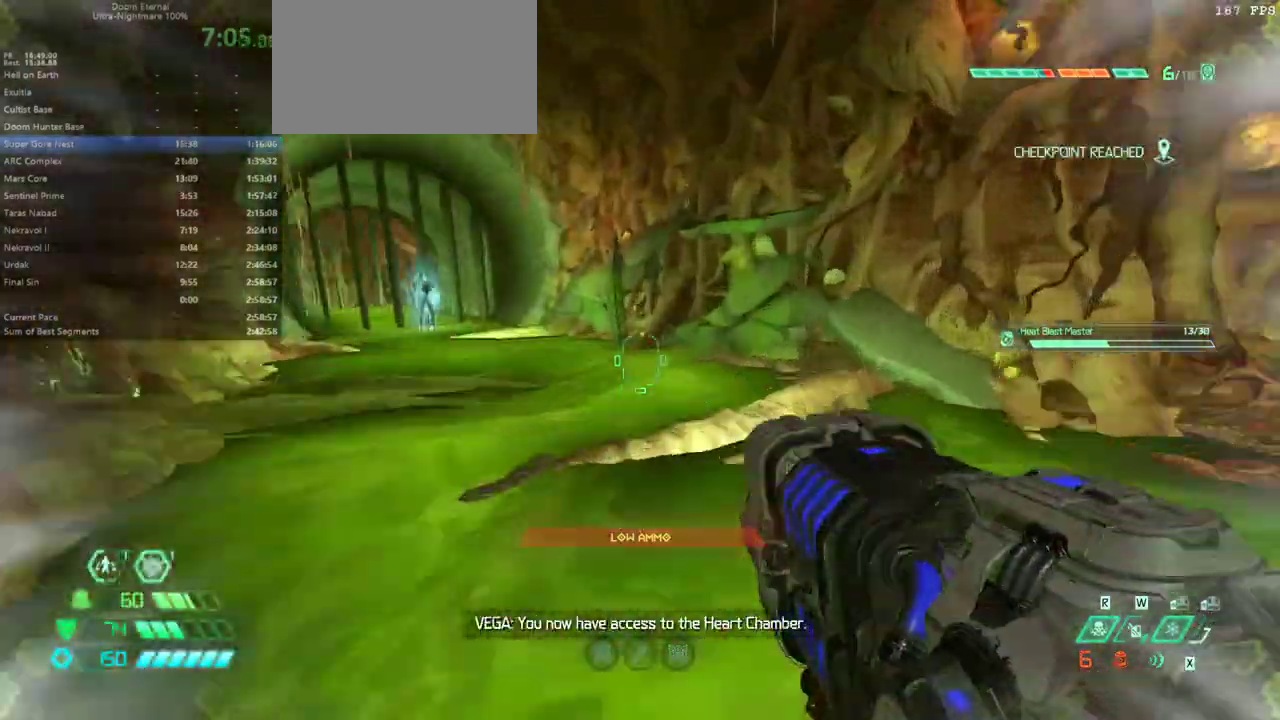
{"keys": ["fw"], "mouse": [], "events": [[367, "dash", "down"], [467, "dash", "up"]]}
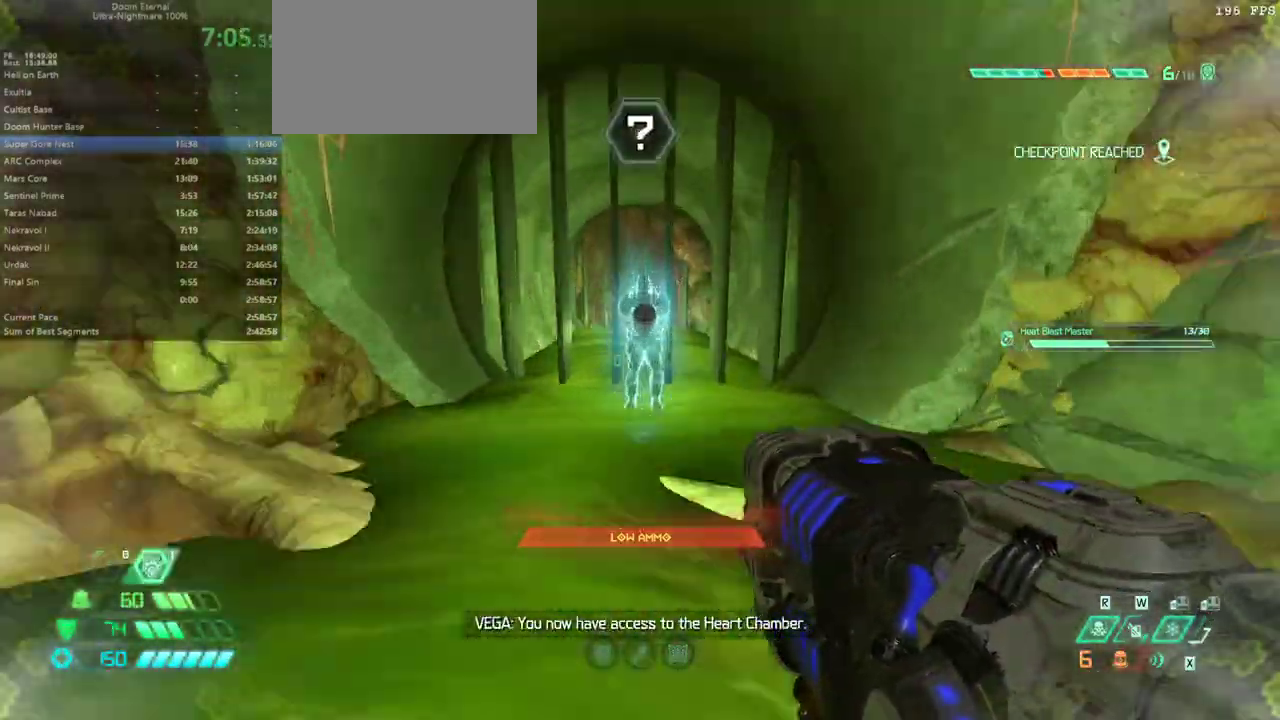
{"keys": [], "mouse": [], "events": [[367, "fw", "up"], [467, "mel", "down"], [500, "mel", "up"]]}
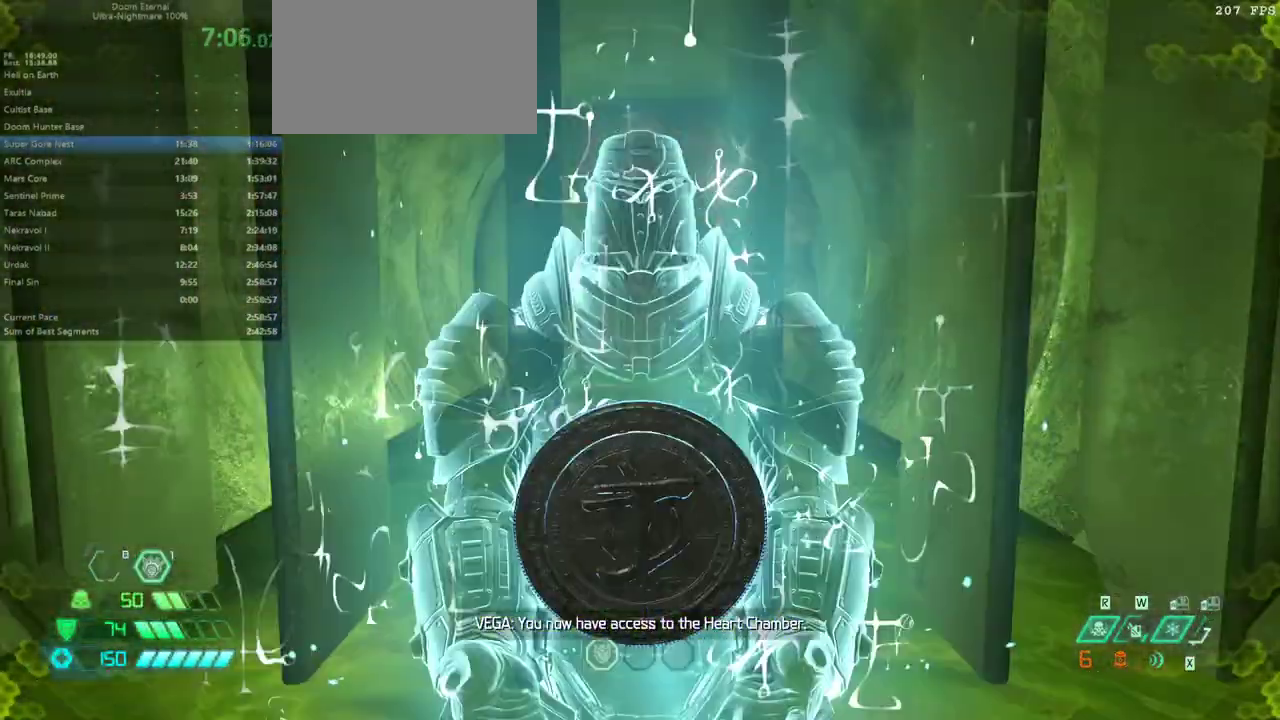
{"keys": [], "mouse": [], "events": []}
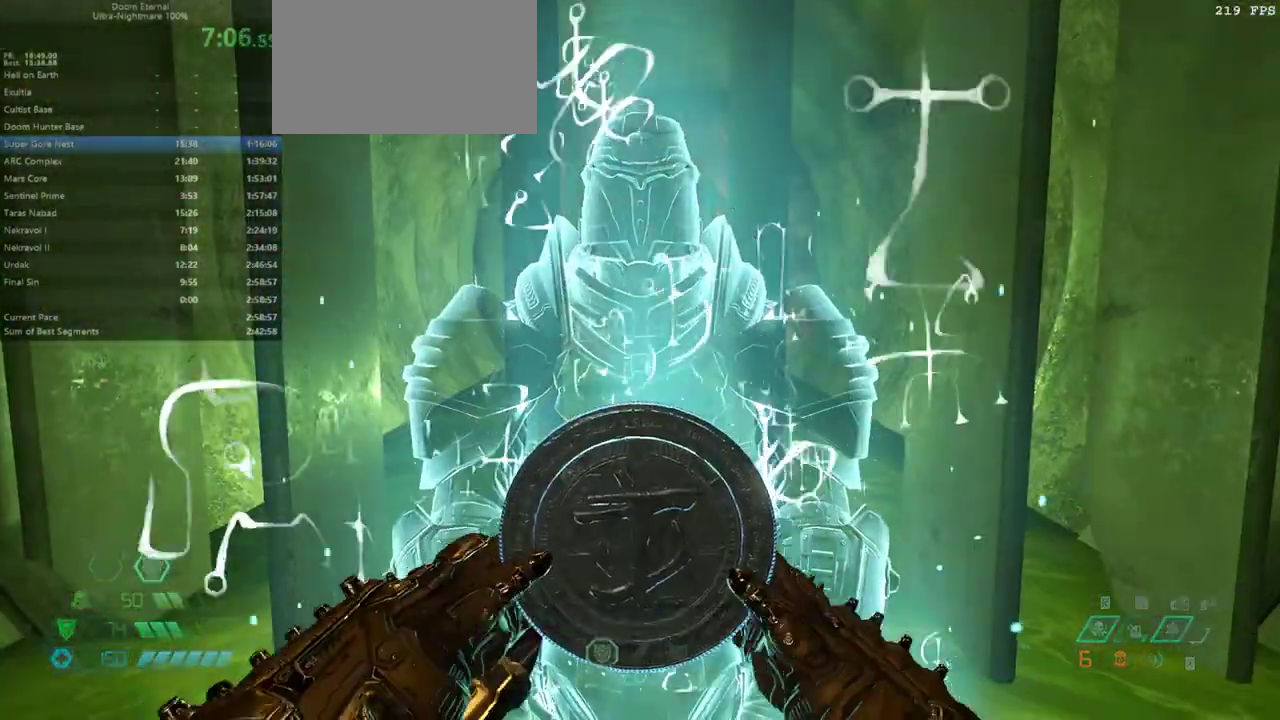
{"keys": [], "mouse": [], "events": []}
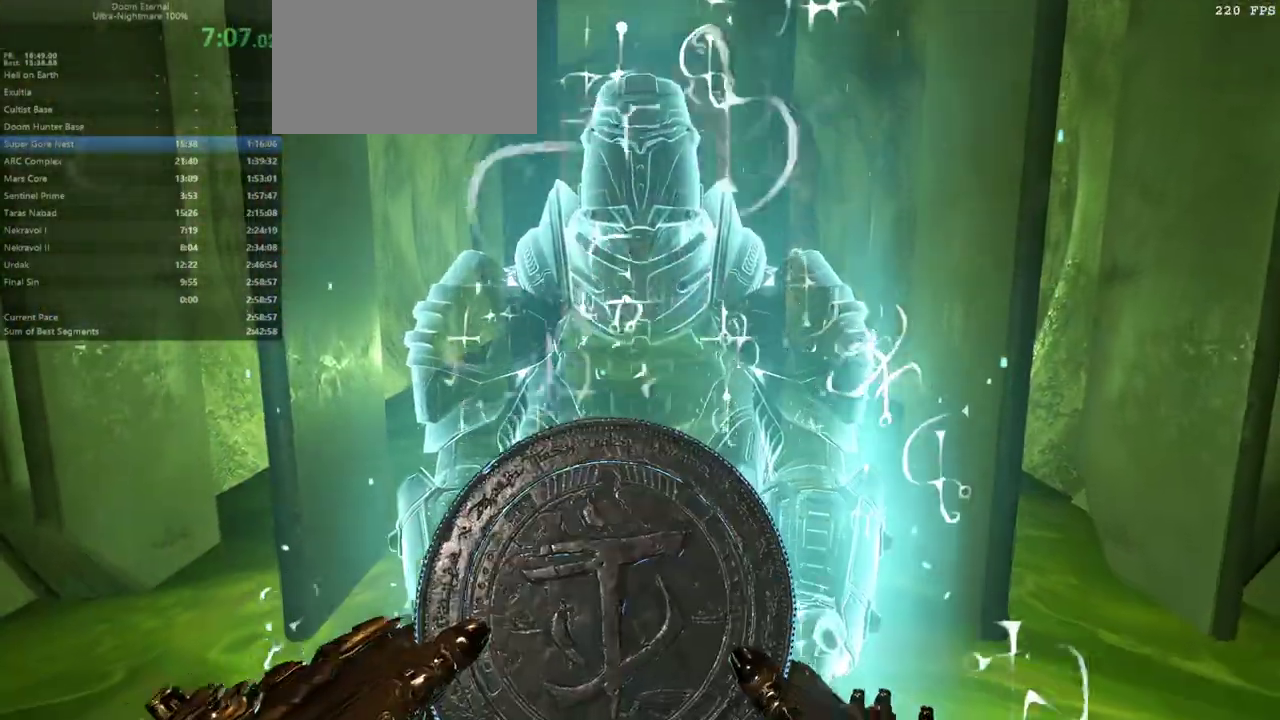
{"keys": ["r"], "mouse": [], "events": [[100, "bw", "down"], [200, "r", "down"], [467, "bw", "up"]]}
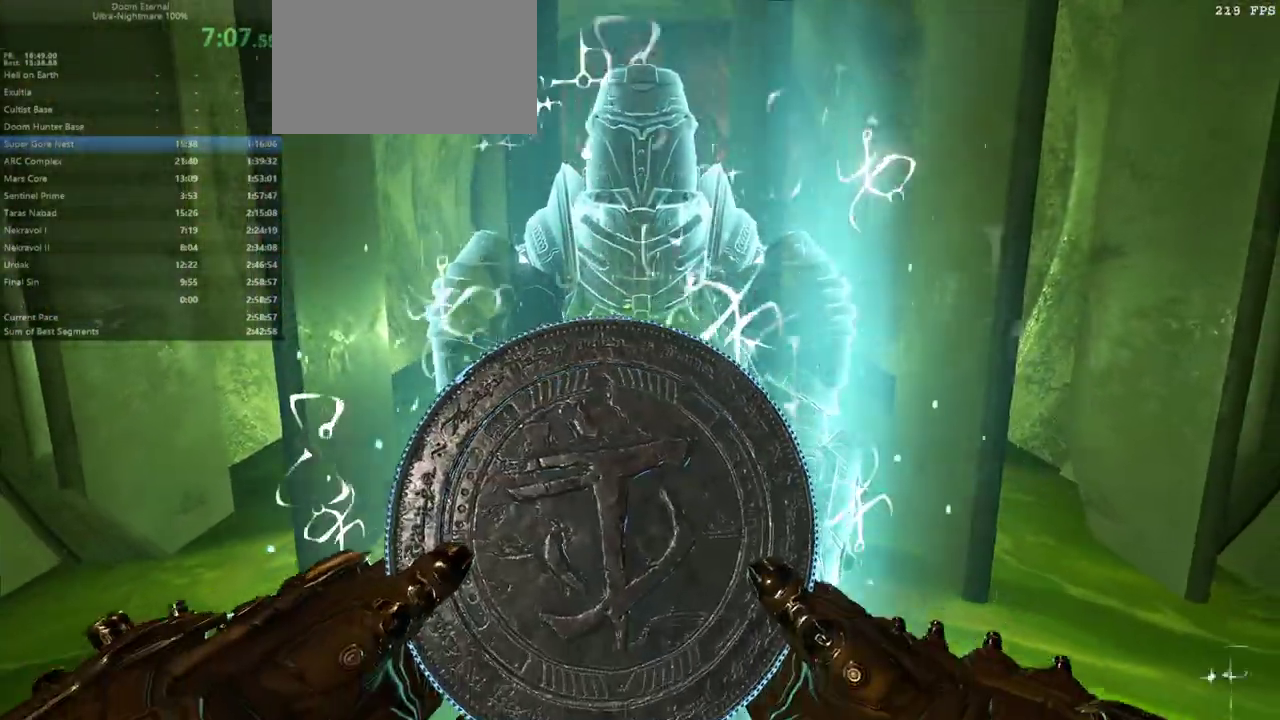
{"keys": ["fw"], "mouse": [], "events": [[167, "fw", "down"], [333, "r", "up"]]}
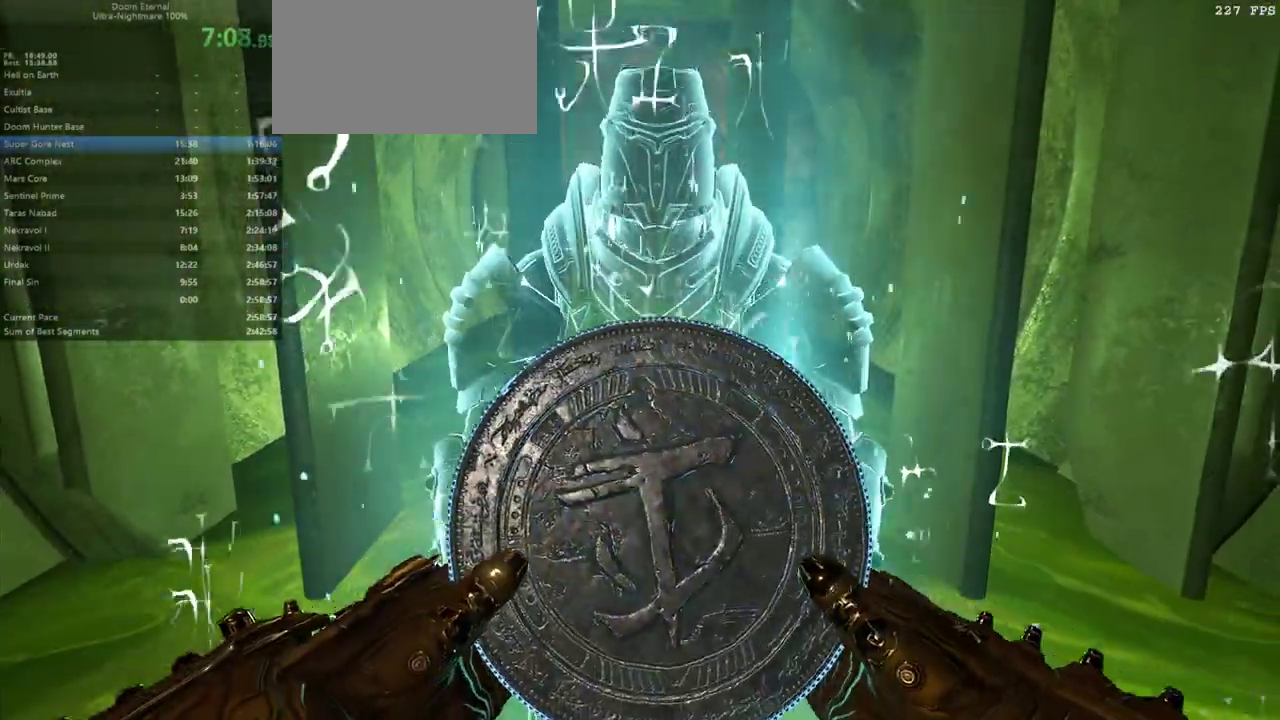
{"keys": ["fw"], "mouse": [], "events": [[33, "r", "down"], [300, "r", "up"]]}
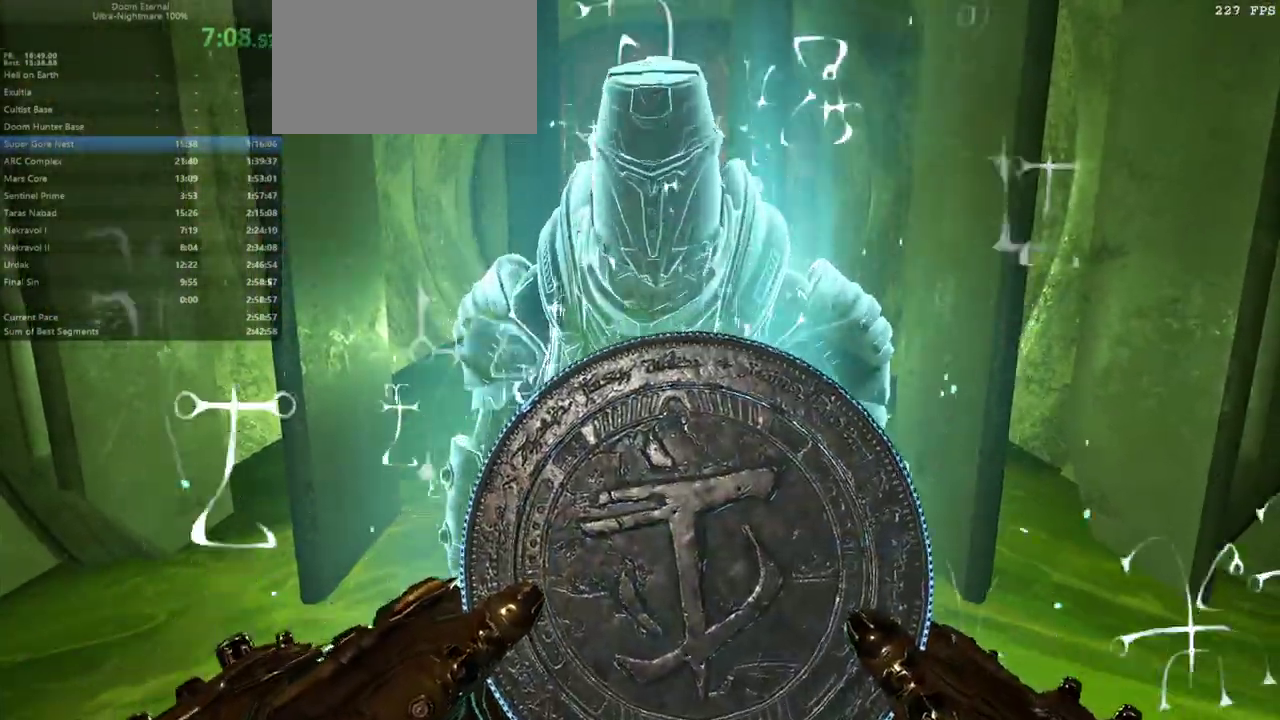
{"keys": ["fw"], "mouse": [], "events": []}
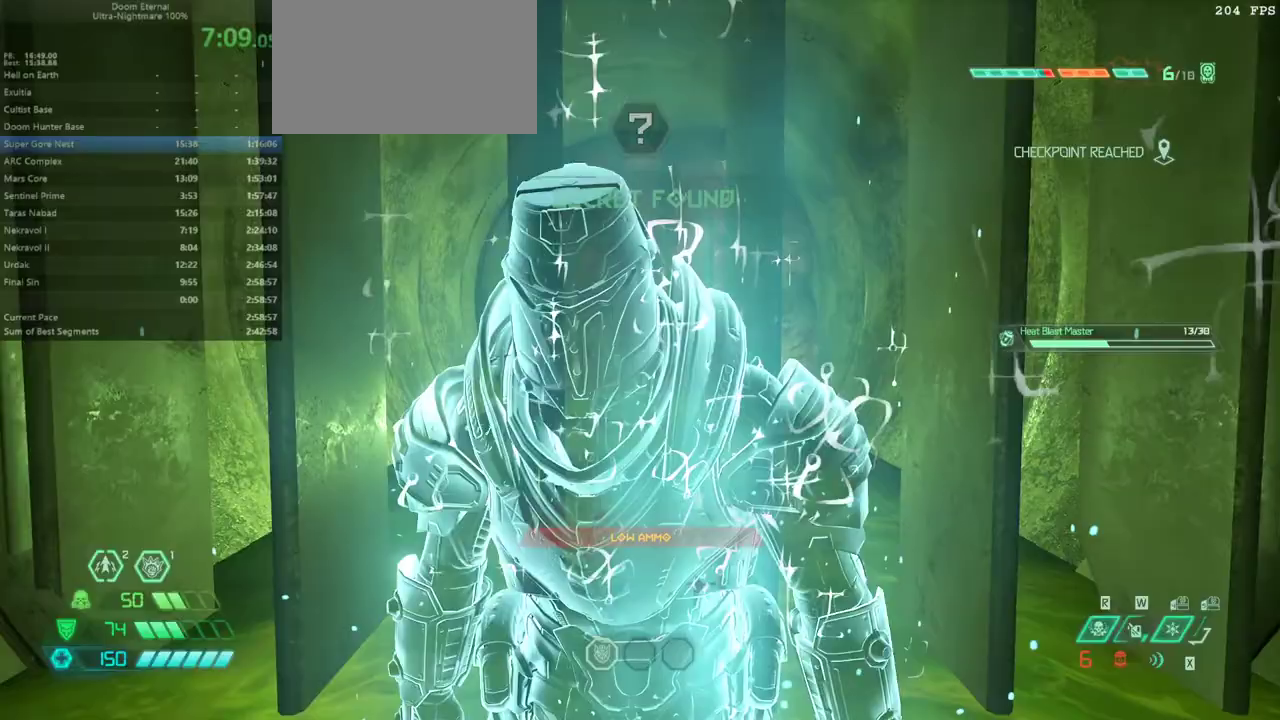
{"keys": ["fw"], "mouse": [], "events": [[400, "jump", "down"], [500, "jump", "up"]]}
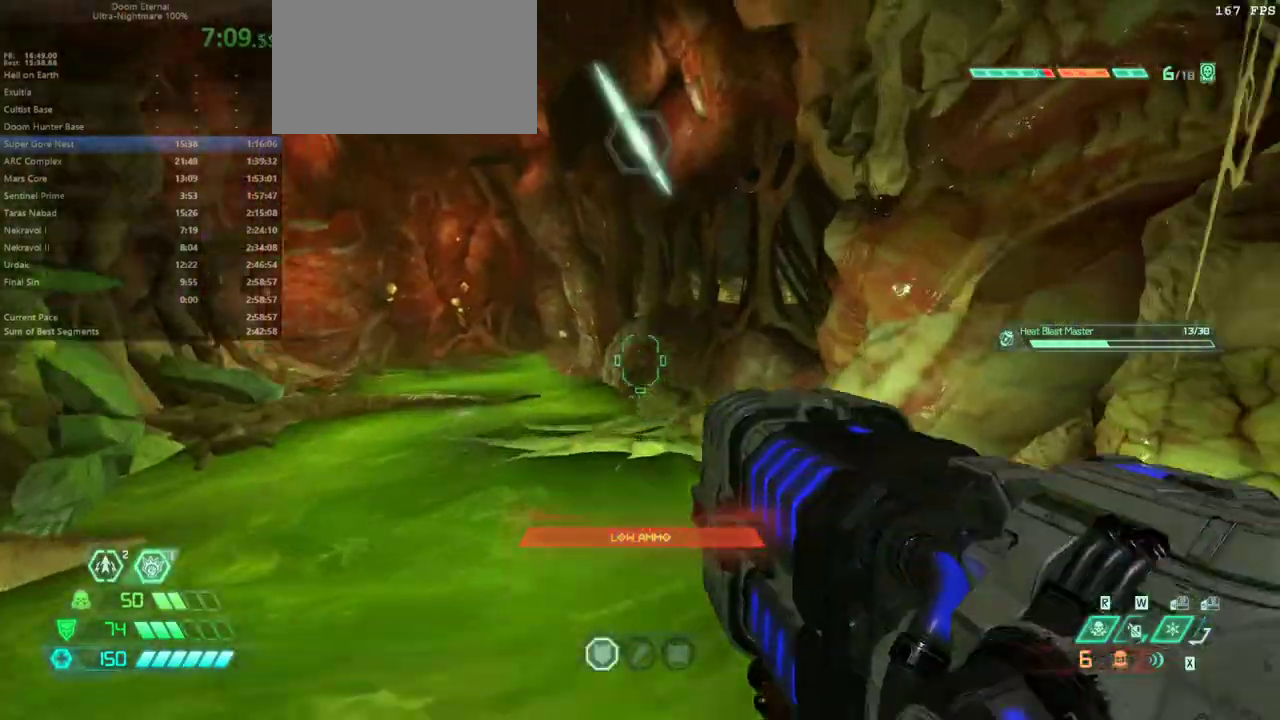
{"keys": ["fw"], "mouse": [], "events": [[233, "dash", "down"], [367, "dash", "up"]]}